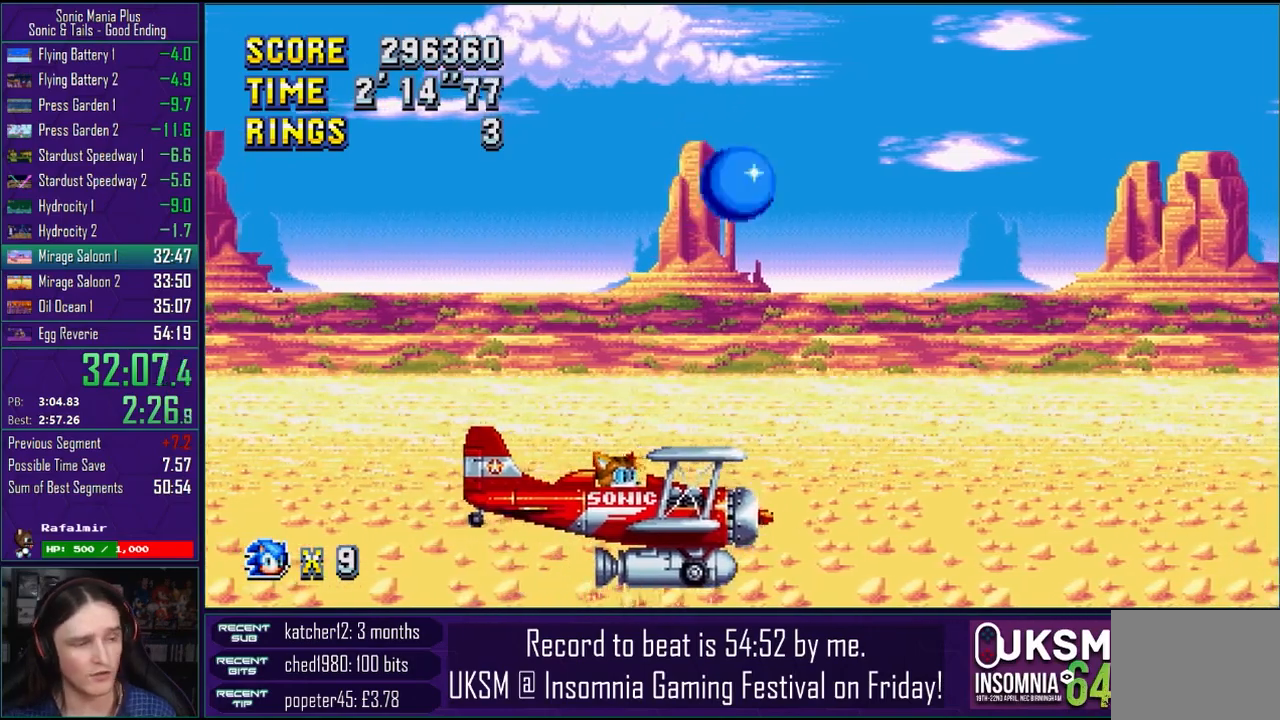
Gameplay with a controller (PlayStation layout); each line is a JSON object with the inputs held at the frame after it. "events" lists button and stick changes between this image and that frame as [ms after this image, input, new state], when the widget could be followed in between. Not read: R1.
{"buttons": [], "left_stick": "right", "right_stick": "center", "events": [[283, "left_stick", "right"]]}
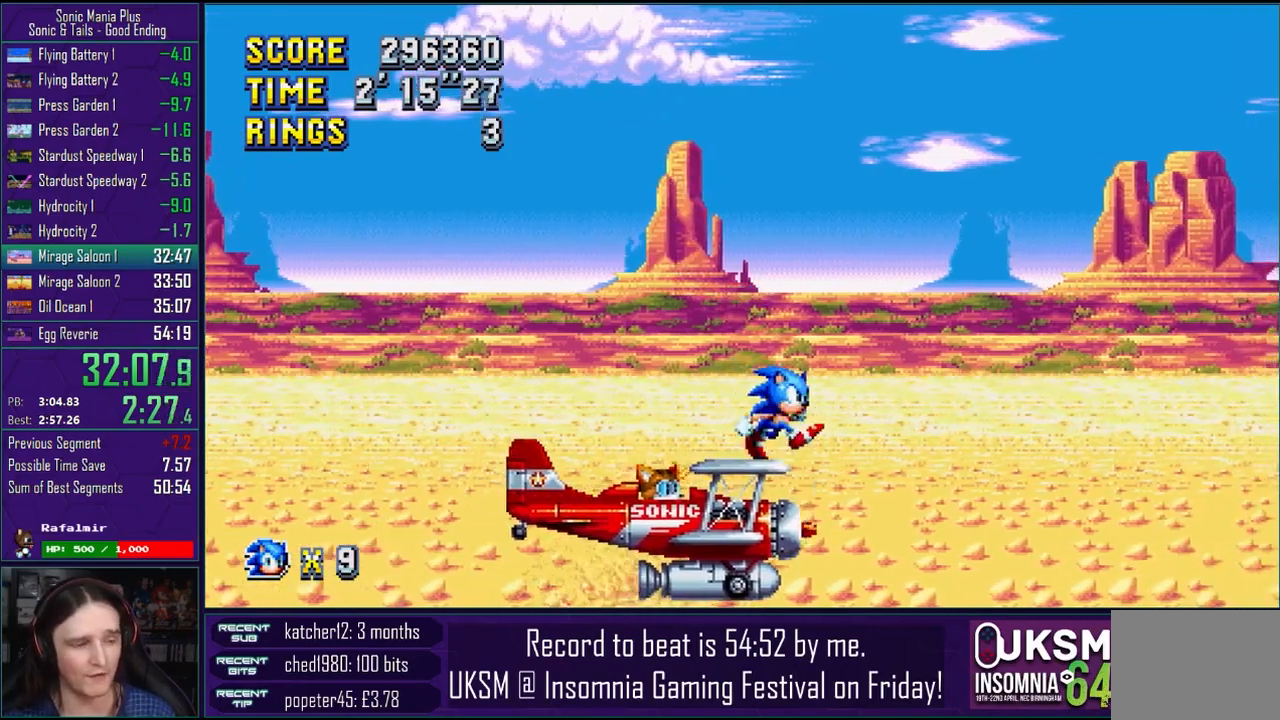
{"buttons": [], "left_stick": "right", "right_stick": "center", "events": []}
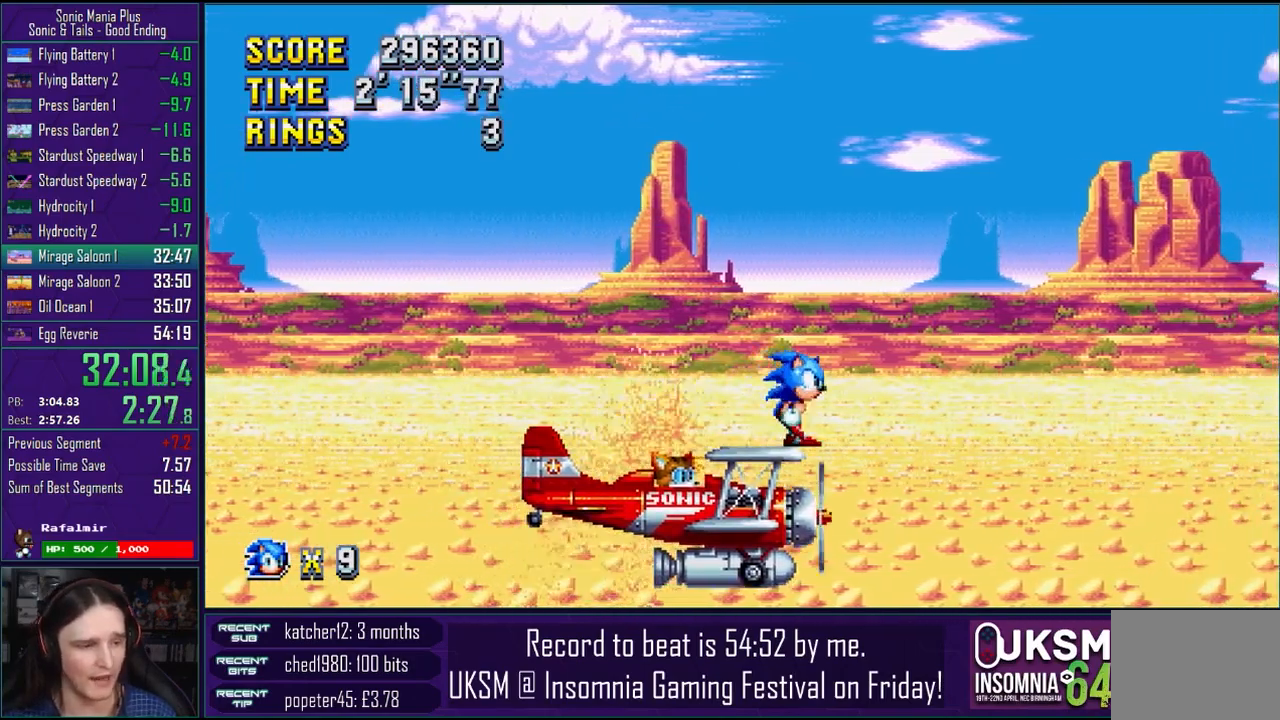
{"buttons": [], "left_stick": "right", "right_stick": "center", "events": []}
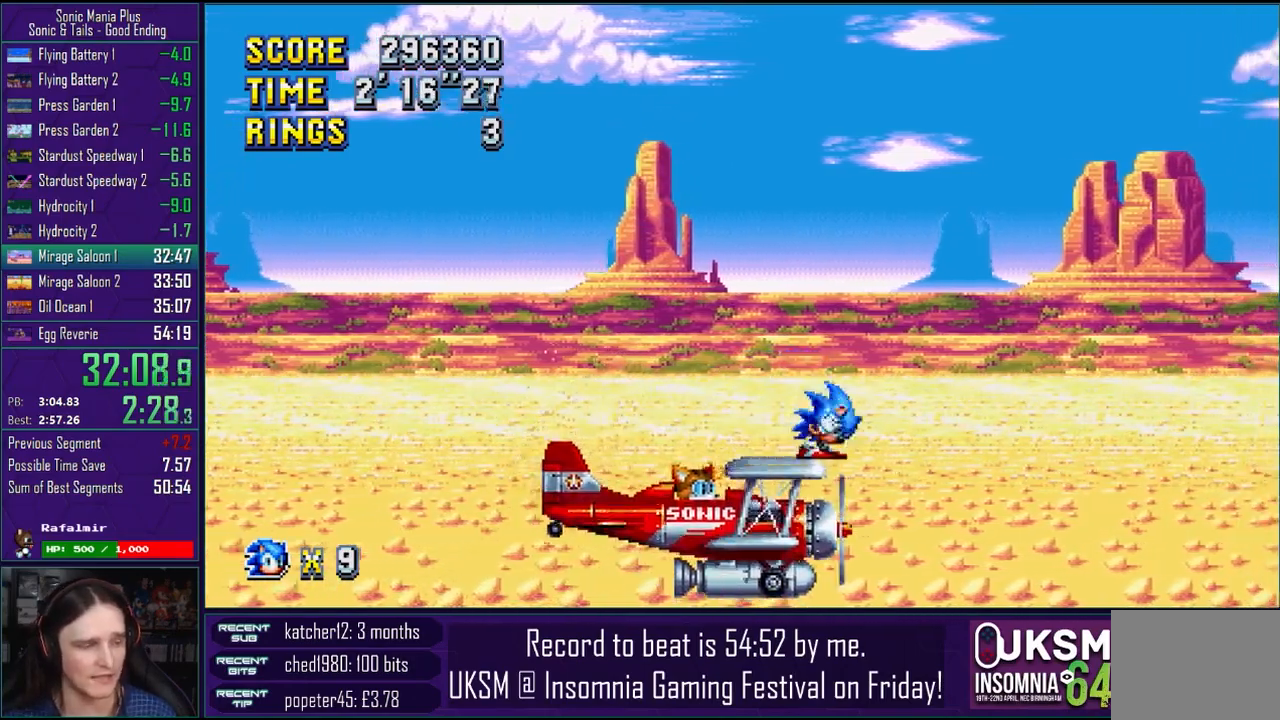
{"buttons": ["CROSS"], "left_stick": "left", "right_stick": "center", "events": [[50, "left_stick", "center"], [150, "left_stick", "left"], [467, "CROSS", "down"]]}
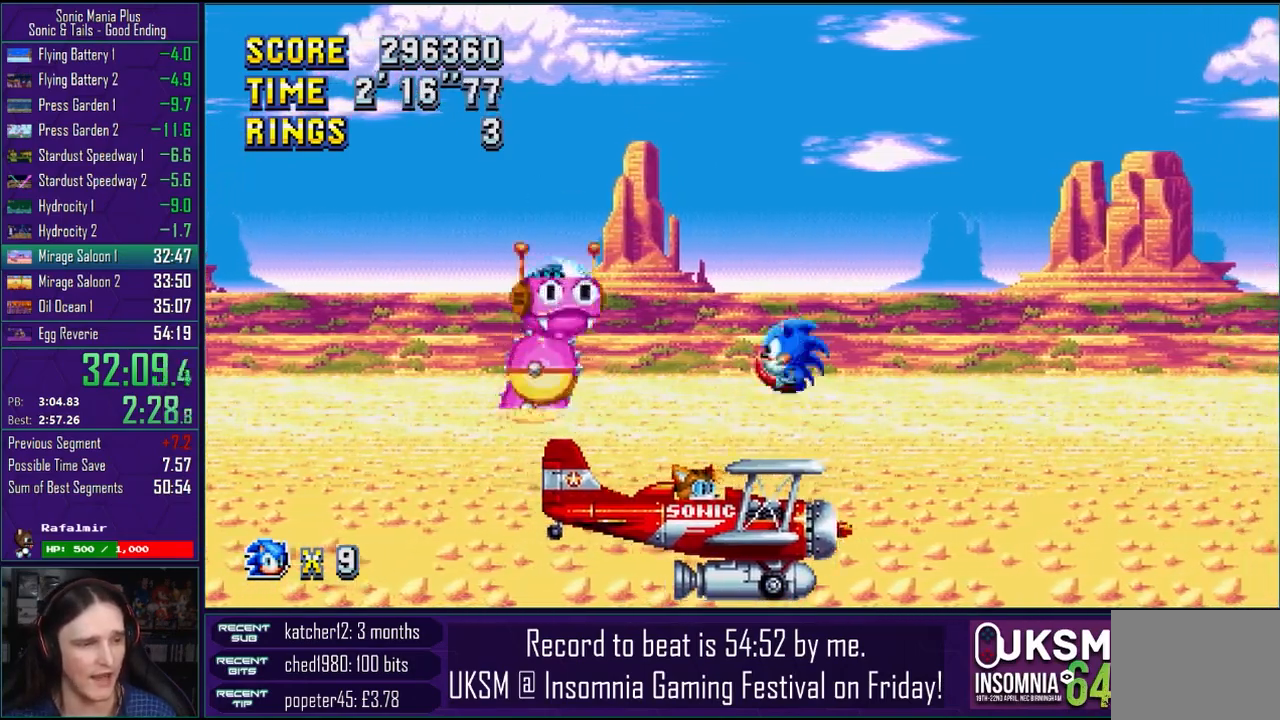
{"buttons": [], "left_stick": "center", "right_stick": "center", "events": [[467, "left_stick", "center"], [483, "CROSS", "up"]]}
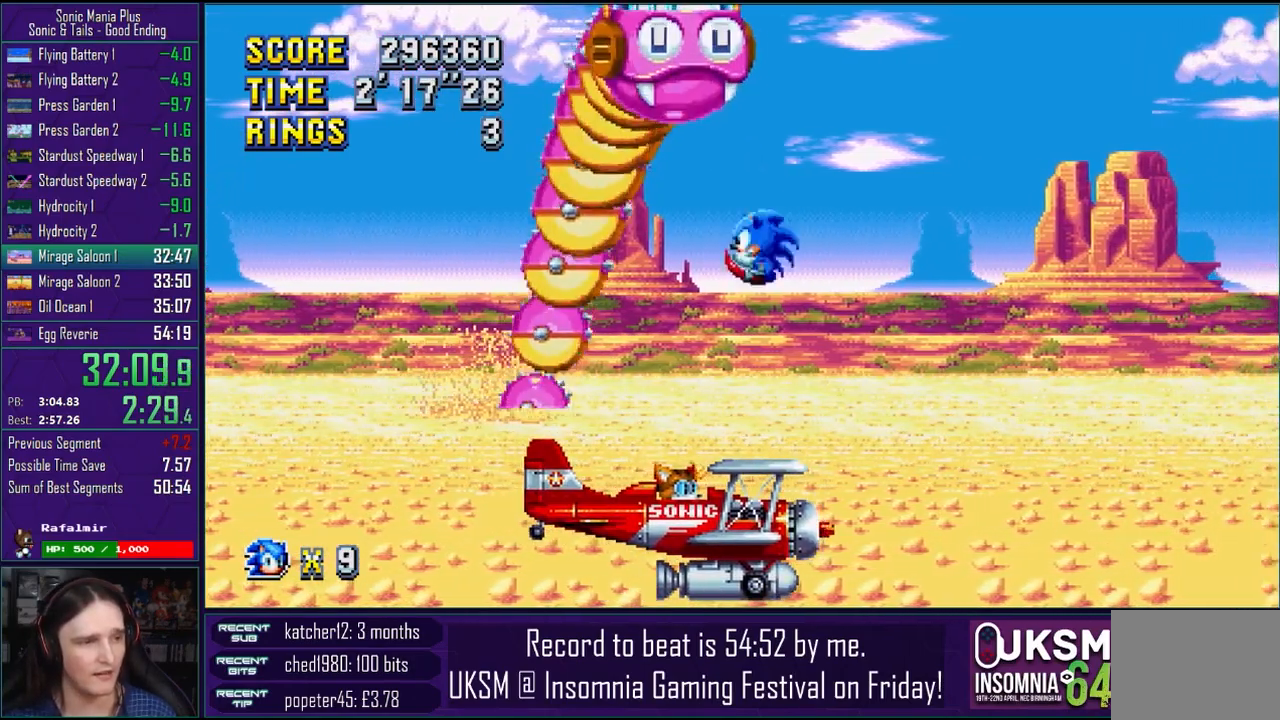
{"buttons": [], "left_stick": "center", "right_stick": "center", "events": []}
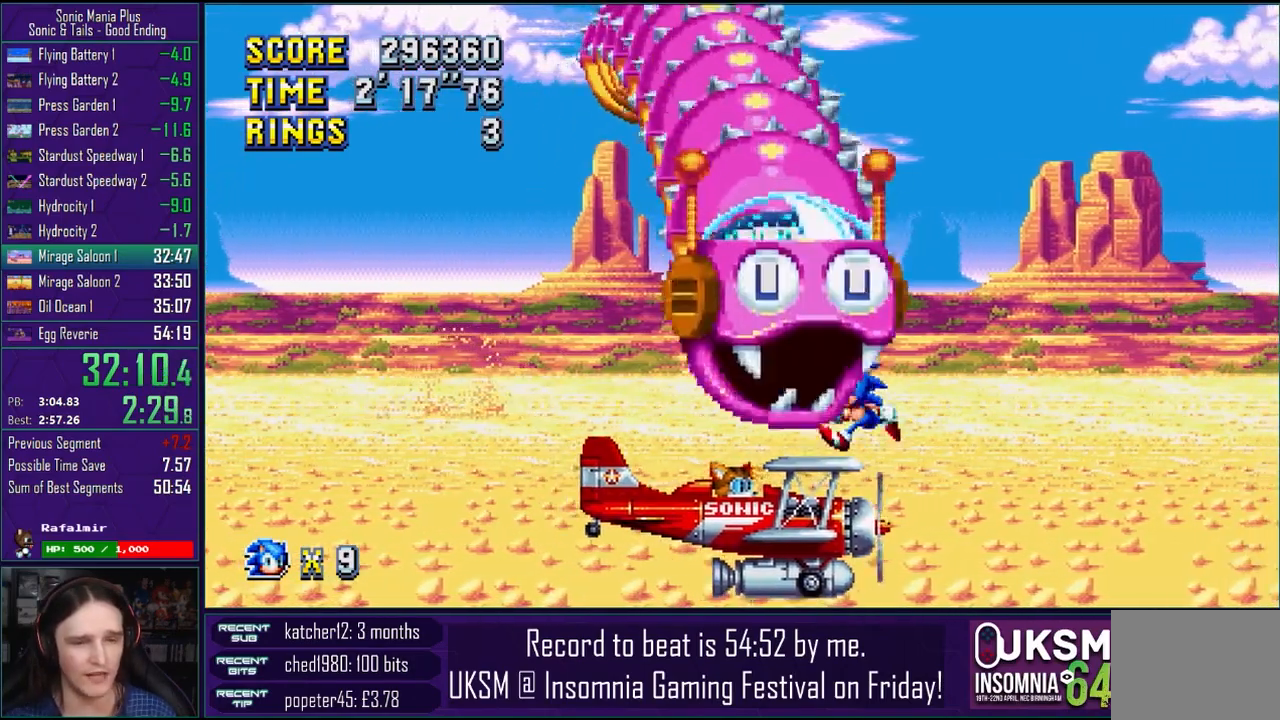
{"buttons": [], "left_stick": "left", "right_stick": "center", "events": [[400, "left_stick", "left"]]}
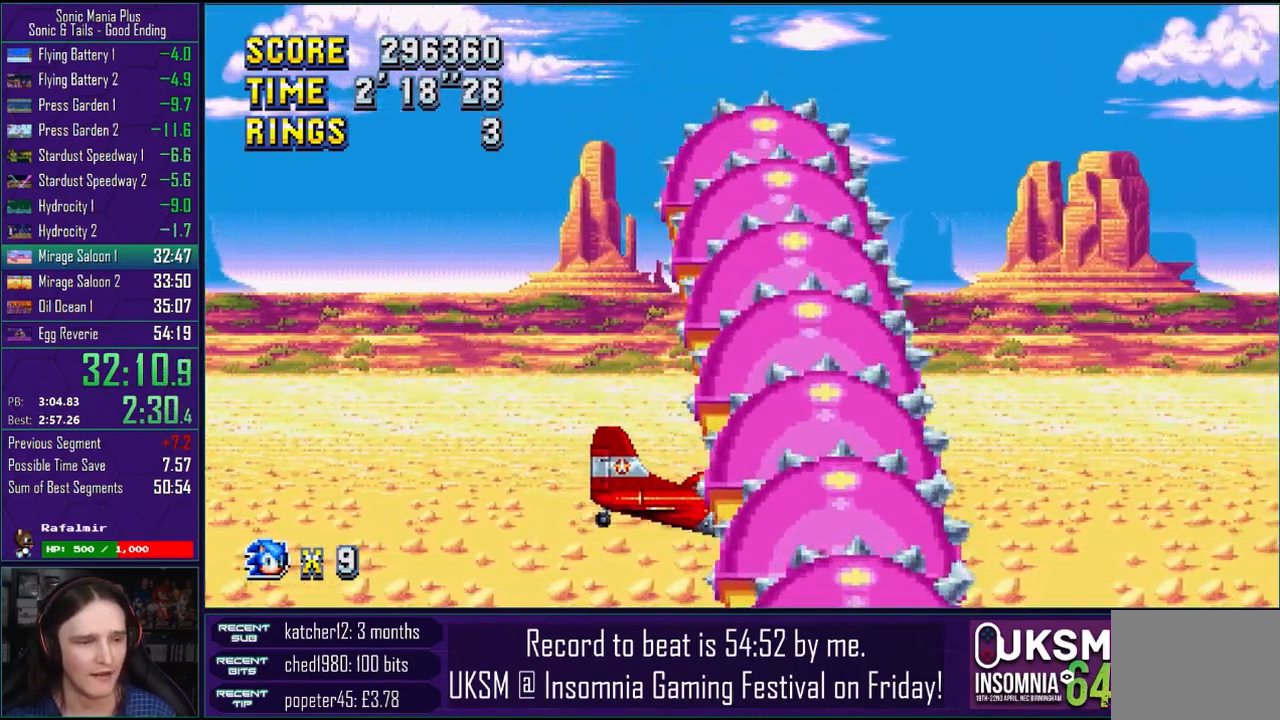
{"buttons": ["CROSS"], "left_stick": "right", "right_stick": "center", "events": [[33, "left_stick", "down-left"], [317, "left_stick", "center"], [467, "CROSS", "down"], [500, "left_stick", "right"]]}
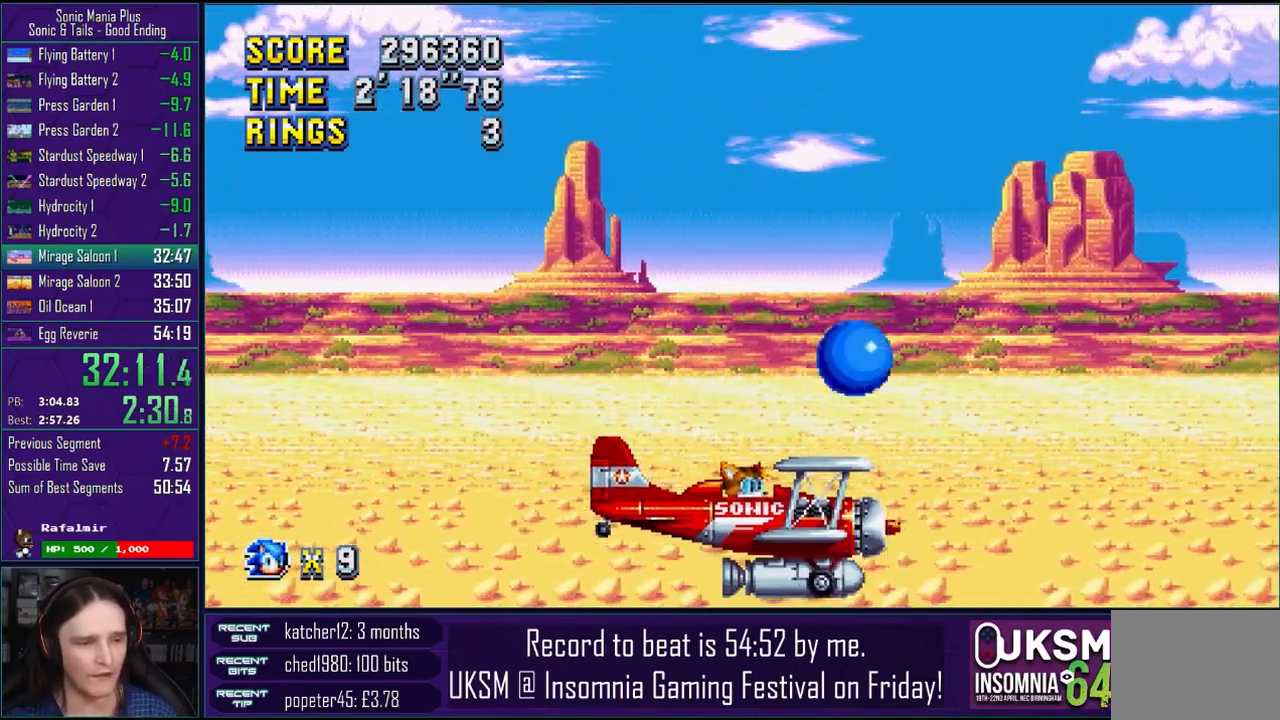
{"buttons": [], "left_stick": "center", "right_stick": "center", "events": [[217, "left_stick", "left"], [400, "left_stick", "center"], [433, "CROSS", "up"]]}
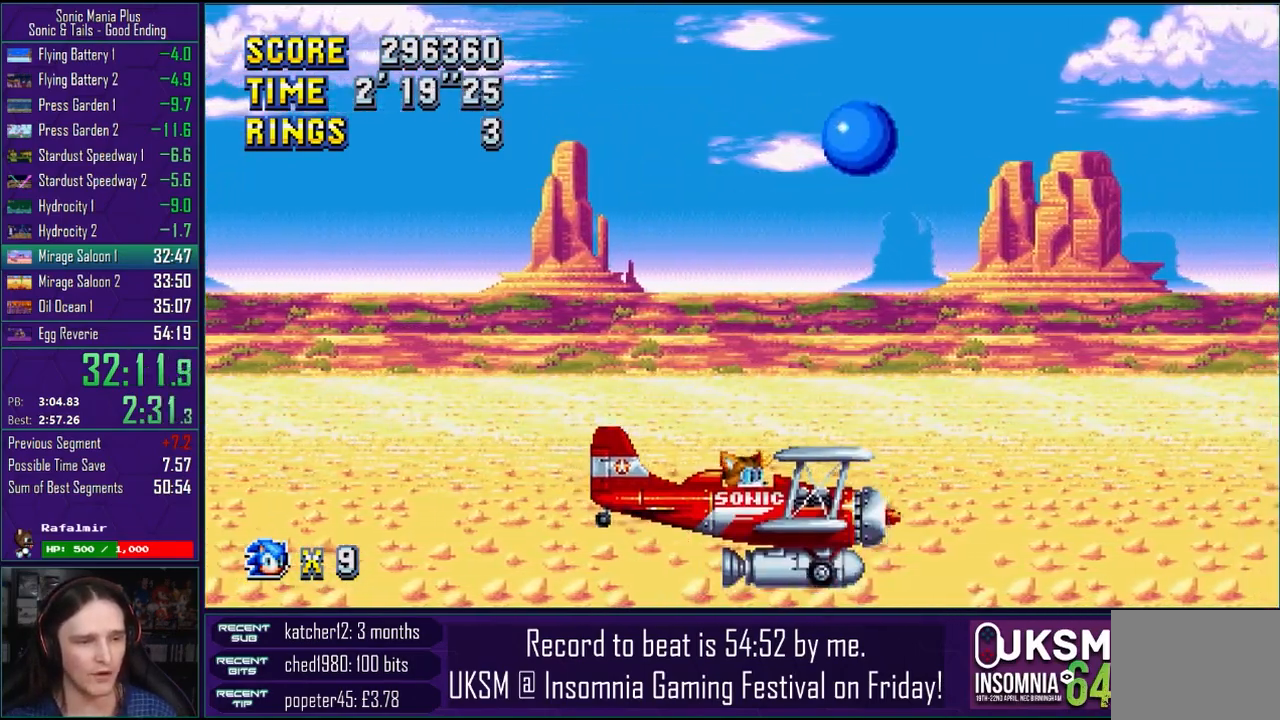
{"buttons": [], "left_stick": "center", "right_stick": "center", "events": [[300, "left_stick", "right"], [433, "left_stick", "center"]]}
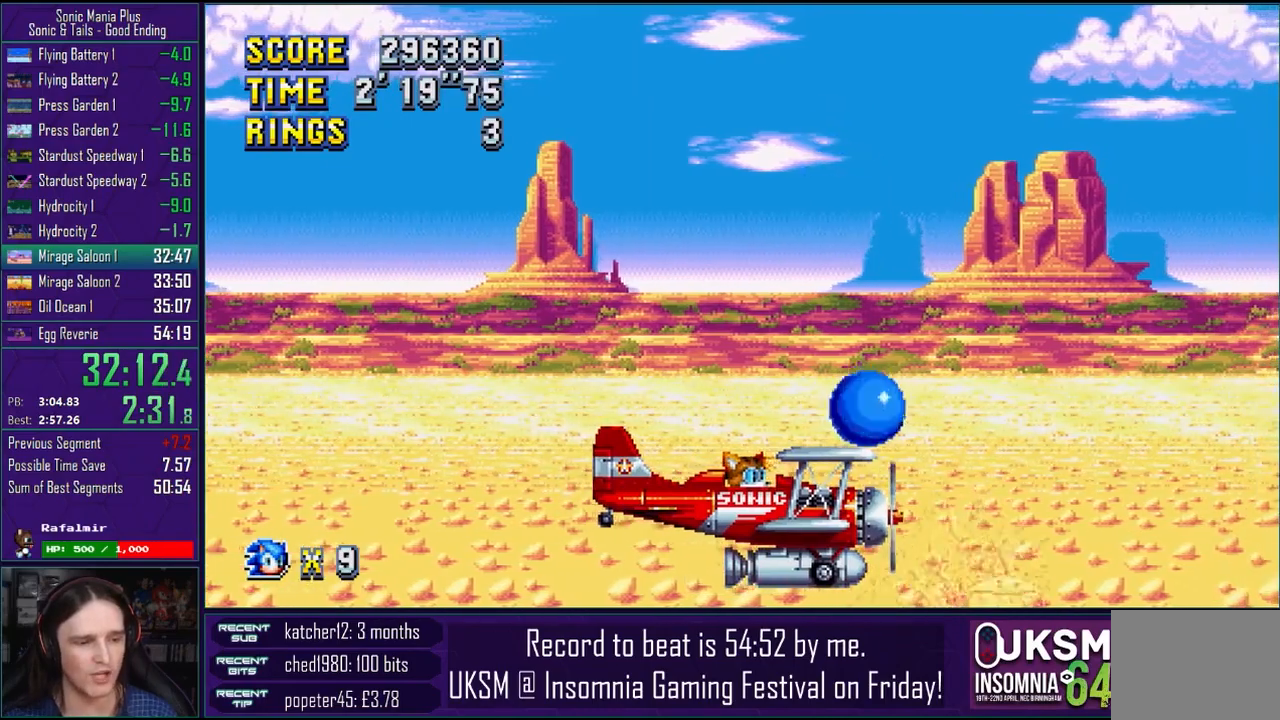
{"buttons": [], "left_stick": "right", "right_stick": "center", "events": [[233, "left_stick", "right"]]}
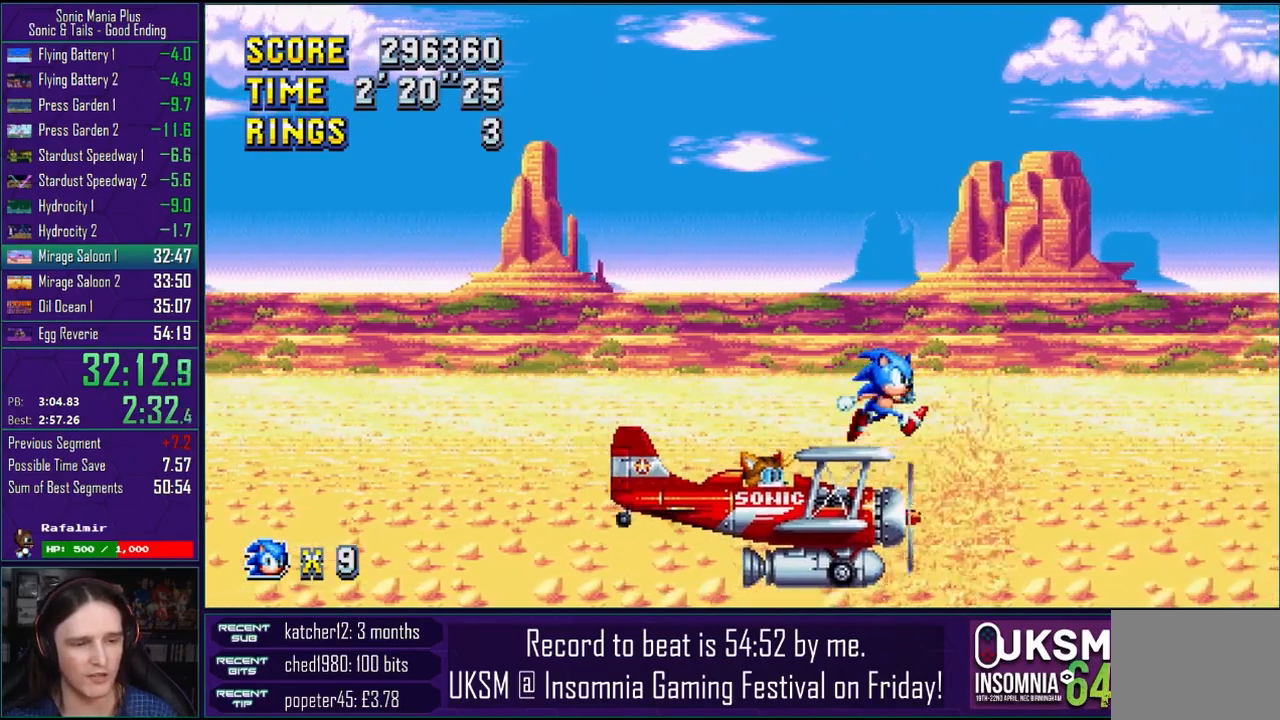
{"buttons": [], "left_stick": "right", "right_stick": "center", "events": []}
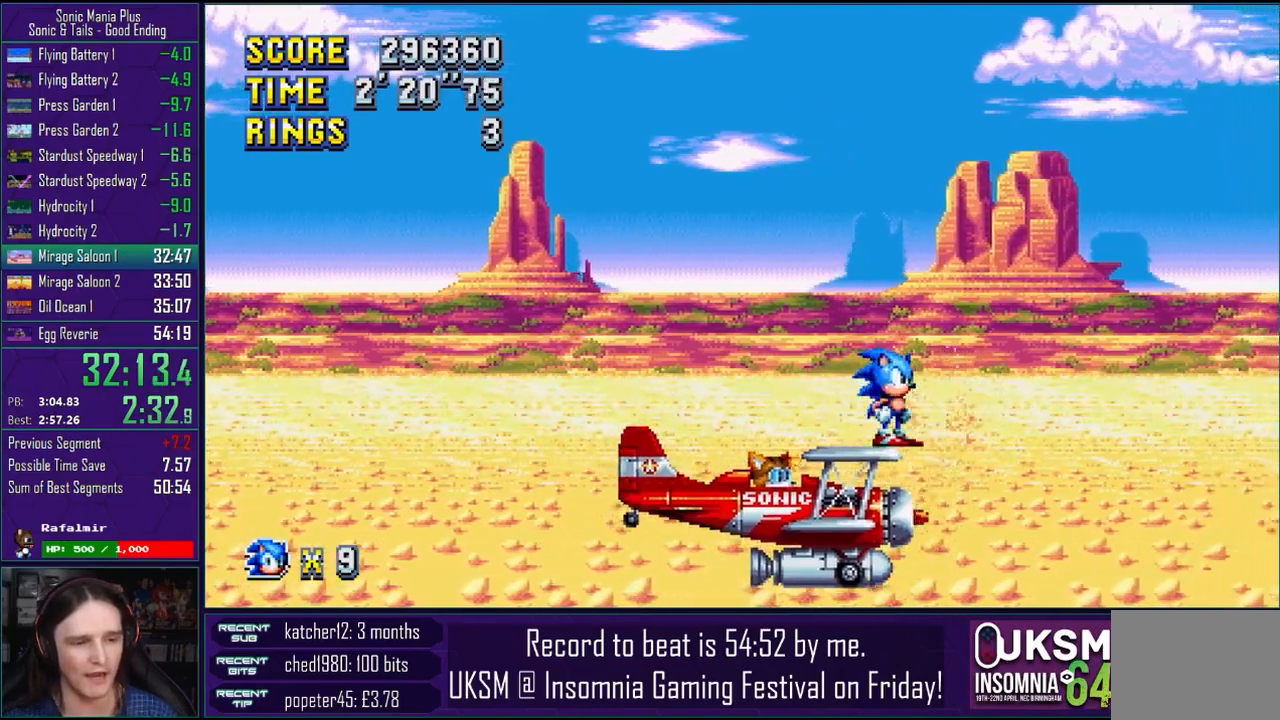
{"buttons": ["CROSS"], "left_stick": "right", "right_stick": "center", "events": [[433, "CROSS", "down"]]}
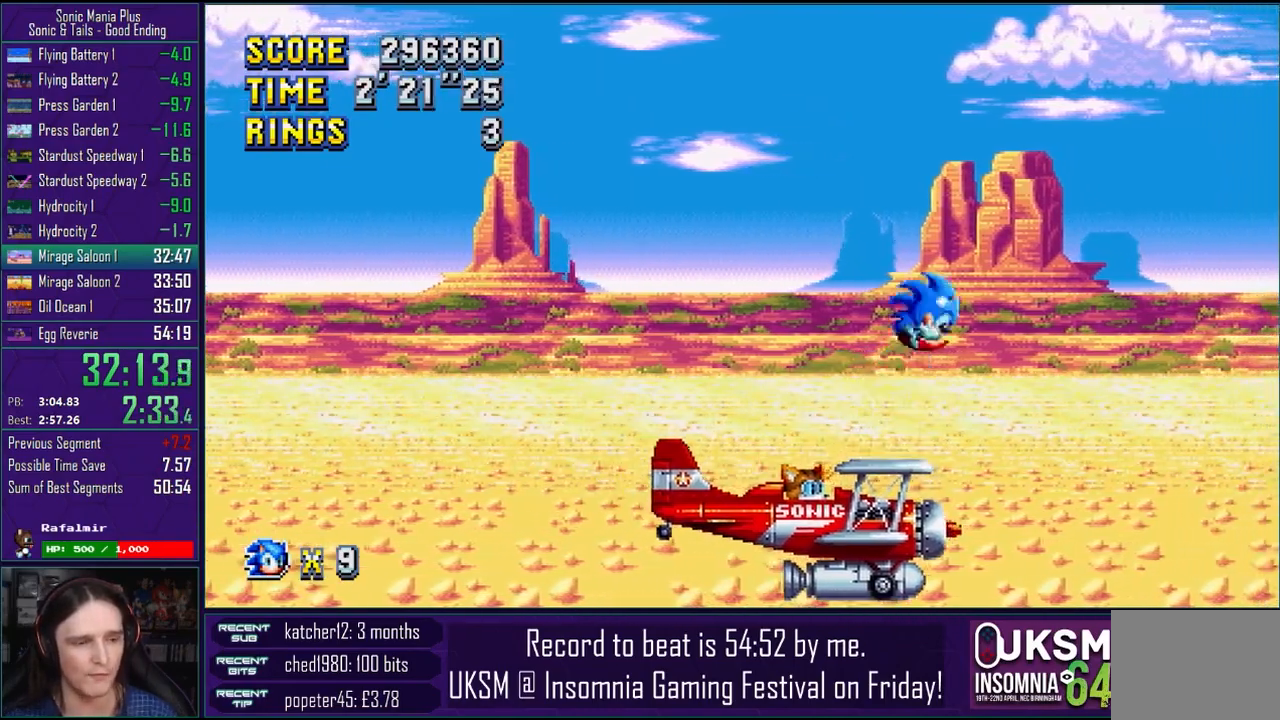
{"buttons": ["CROSS"], "left_stick": "right", "right_stick": "center", "events": [[233, "left_stick", "left"], [417, "left_stick", "center"], [500, "left_stick", "right"]]}
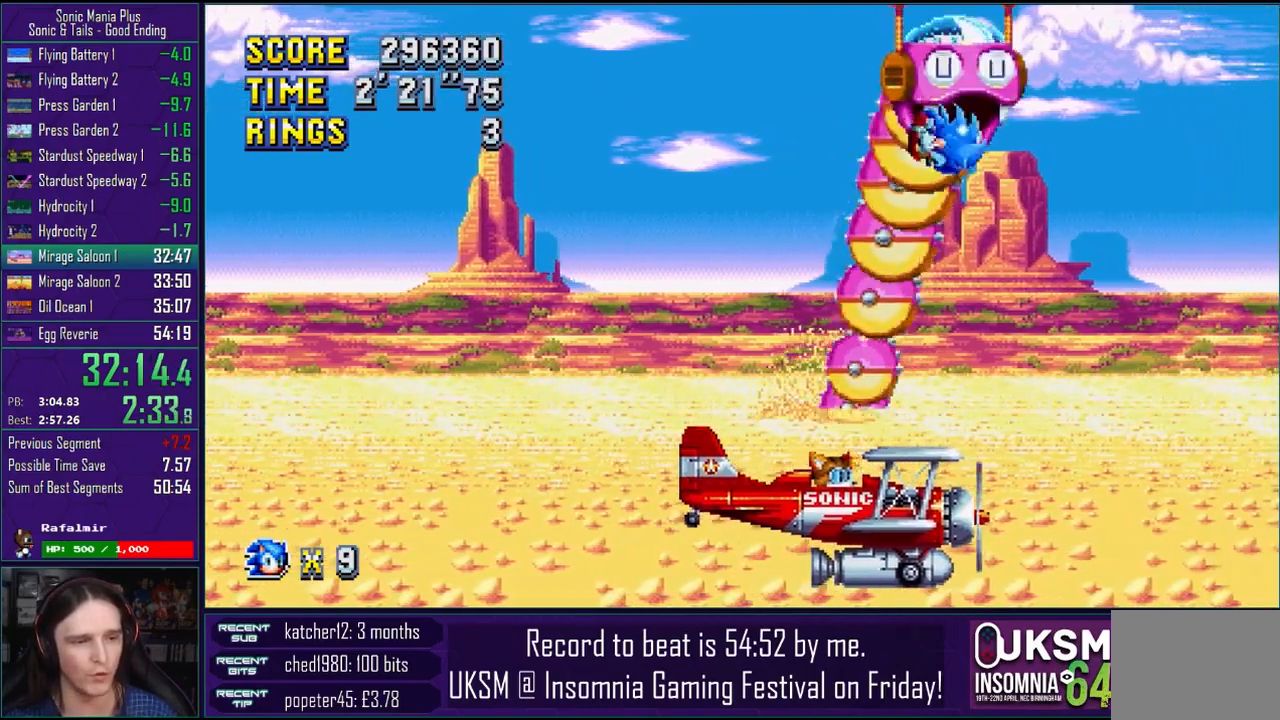
{"buttons": [], "left_stick": "center", "right_stick": "center", "events": [[33, "CROSS", "up"], [117, "left_stick", "center"], [267, "left_stick", "left"], [450, "left_stick", "center"]]}
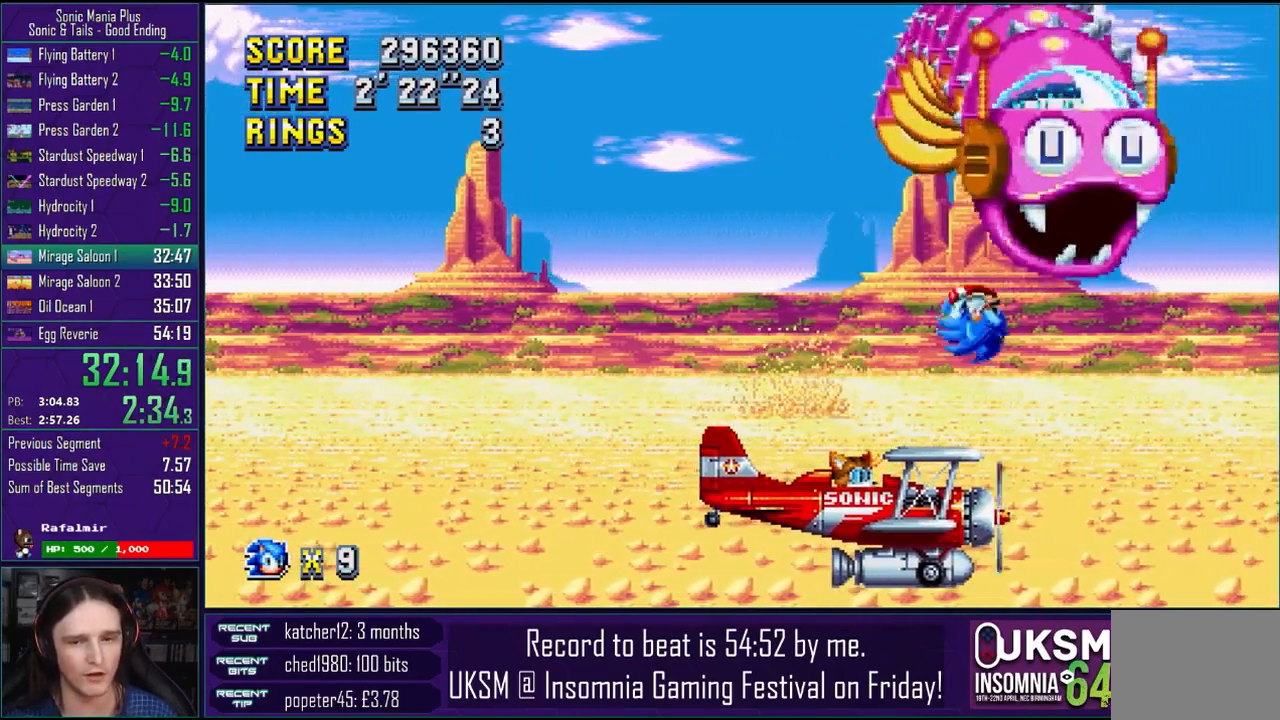
{"buttons": [], "left_stick": "left", "right_stick": "center", "events": [[417, "left_stick", "left"]]}
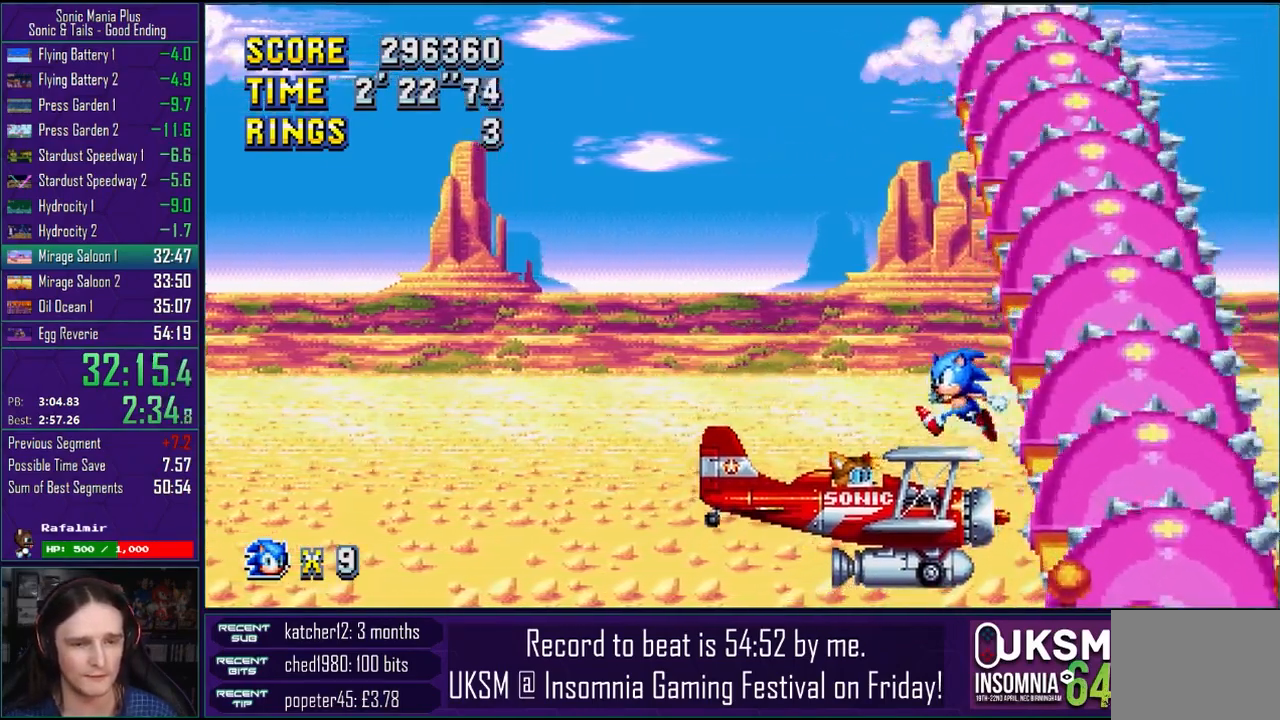
{"buttons": [], "left_stick": "right", "right_stick": "center", "events": [[100, "left_stick", "center"], [200, "left_stick", "right"], [250, "left_stick", "center"], [483, "left_stick", "right"]]}
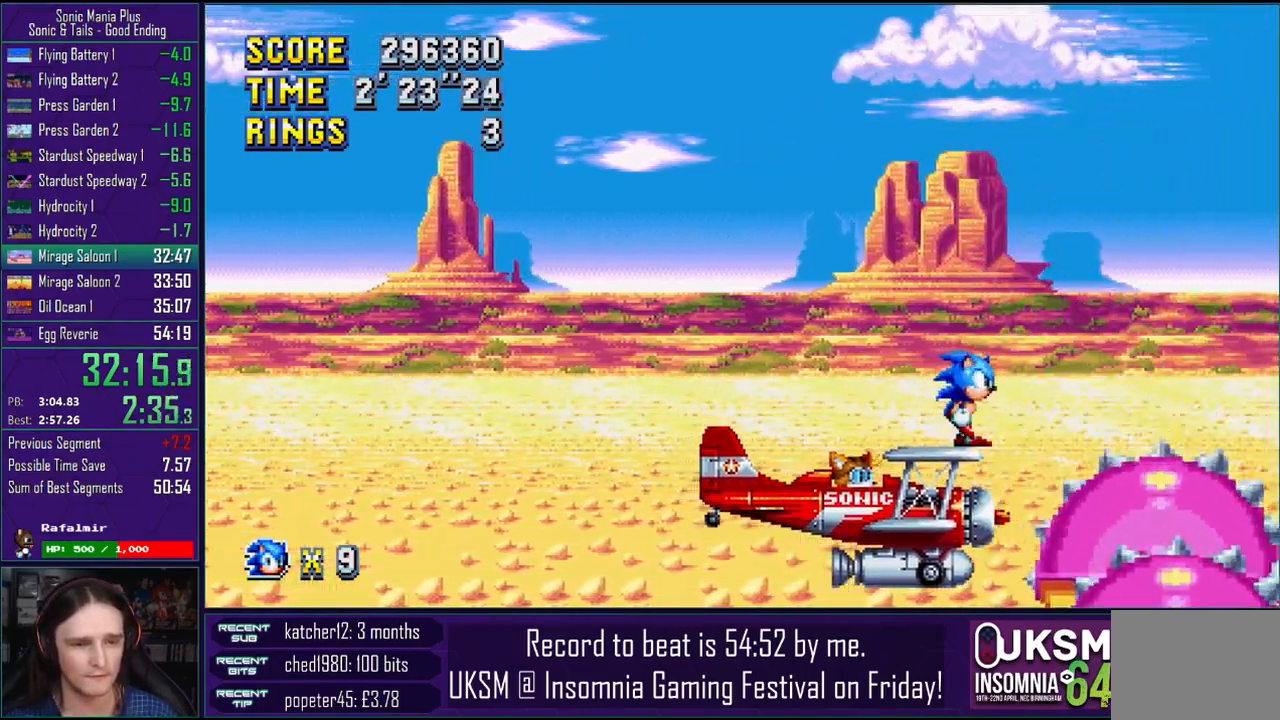
{"buttons": ["CROSS"], "left_stick": "right", "right_stick": "center", "events": [[133, "CROSS", "down"]]}
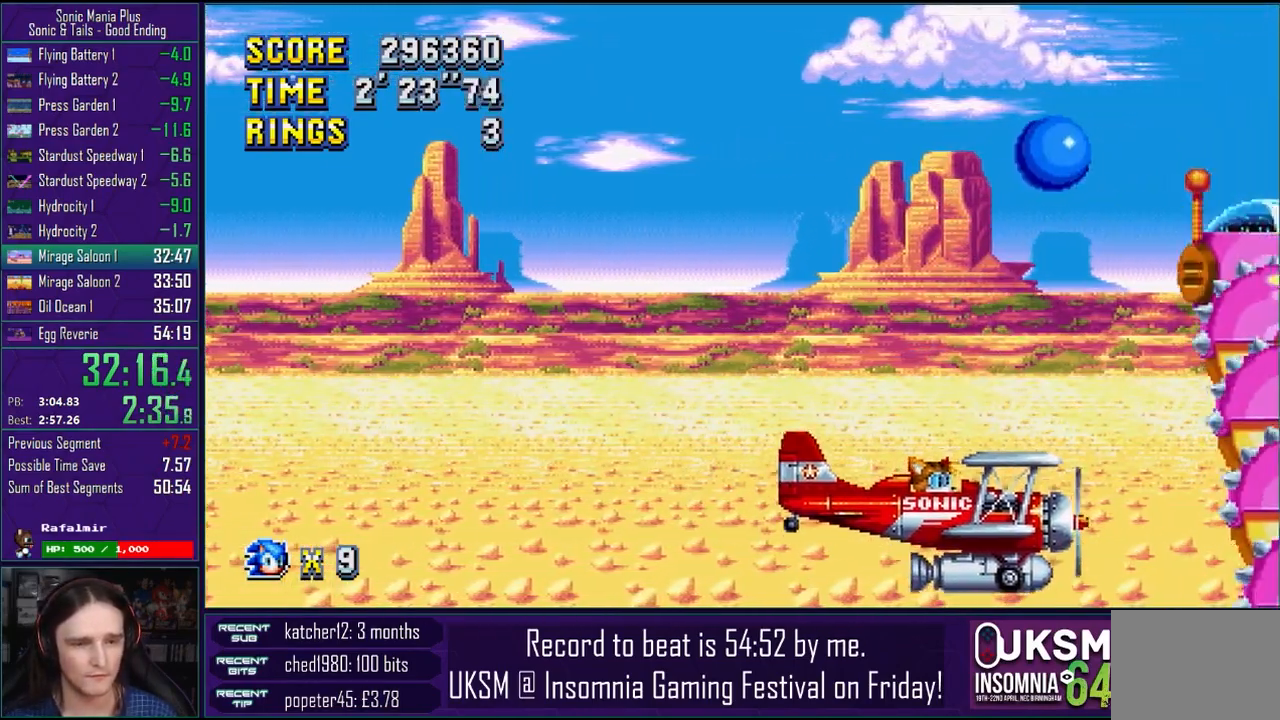
{"buttons": [], "left_stick": "right", "right_stick": "center", "events": [[250, "CROSS", "up"]]}
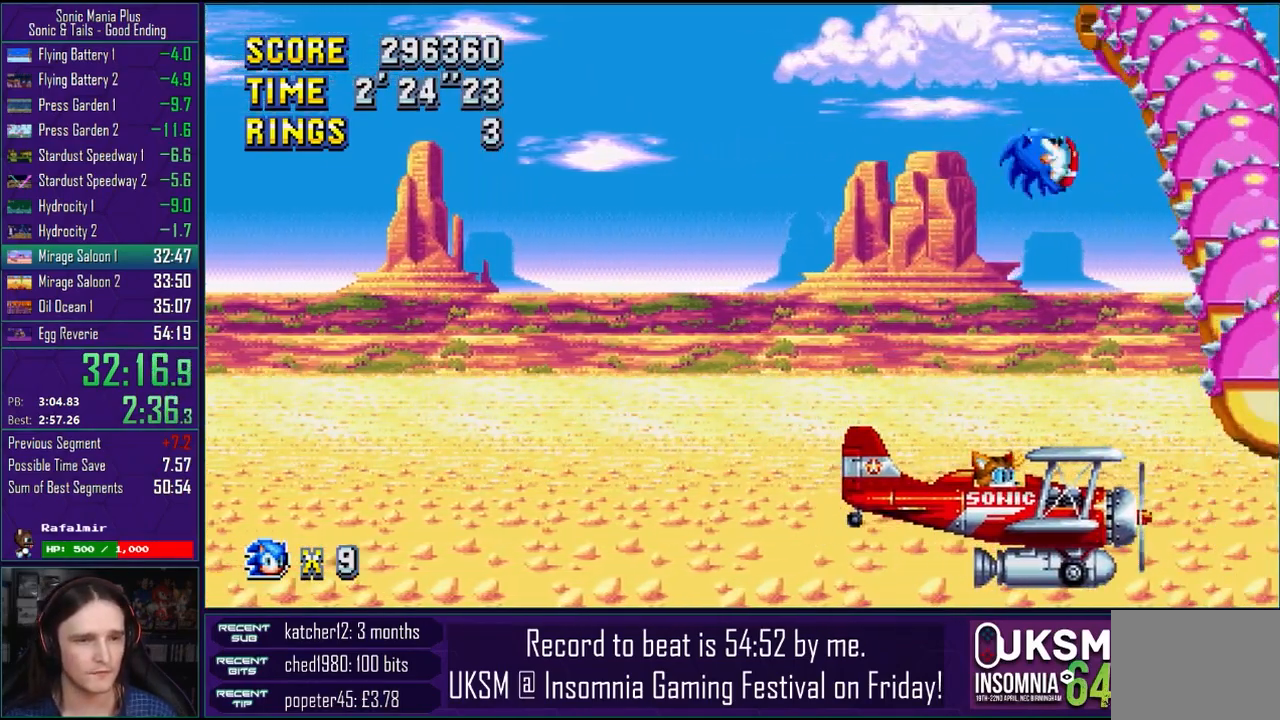
{"buttons": [], "left_stick": "right", "right_stick": "center", "events": [[150, "left_stick", "center"], [200, "left_stick", "right"]]}
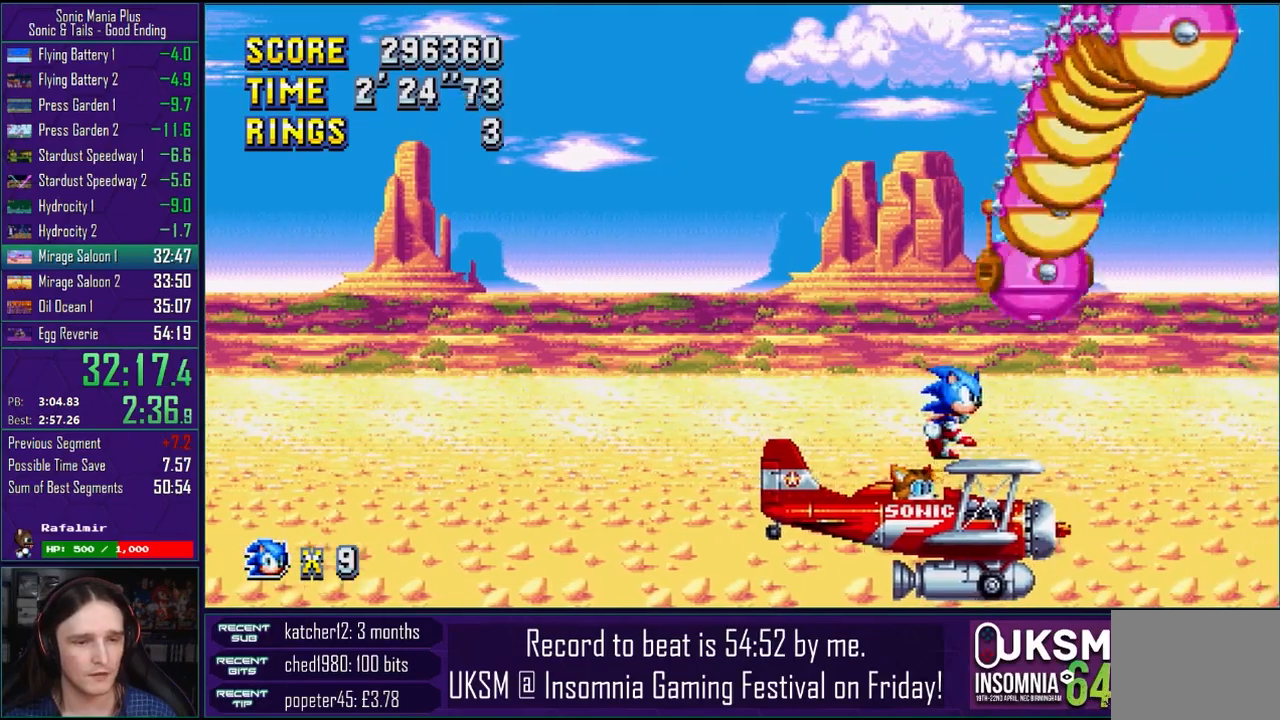
{"buttons": [], "left_stick": "right", "right_stick": "center", "events": []}
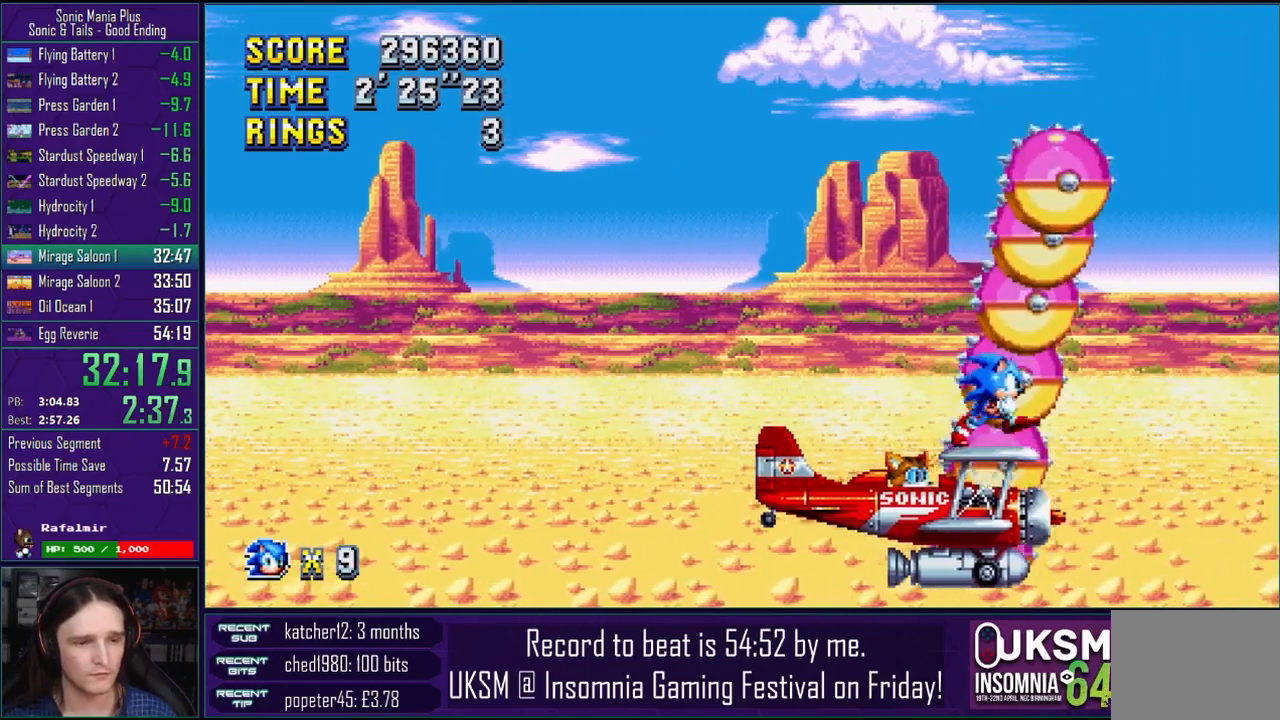
{"buttons": [], "left_stick": "center", "right_stick": "center", "events": [[183, "left_stick", "left"], [400, "left_stick", "center"]]}
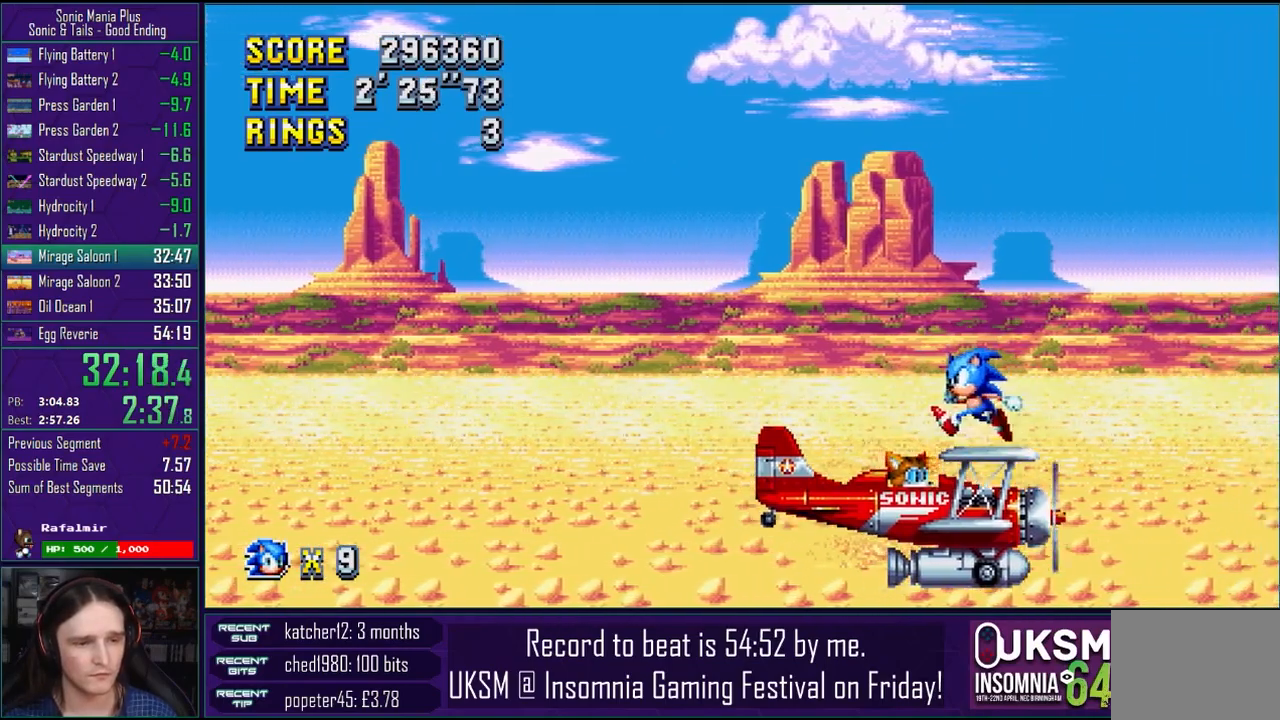
{"buttons": ["CROSS"], "left_stick": "center", "right_stick": "center", "events": [[67, "left_stick", "left"], [83, "CROSS", "down"], [350, "left_stick", "center"]]}
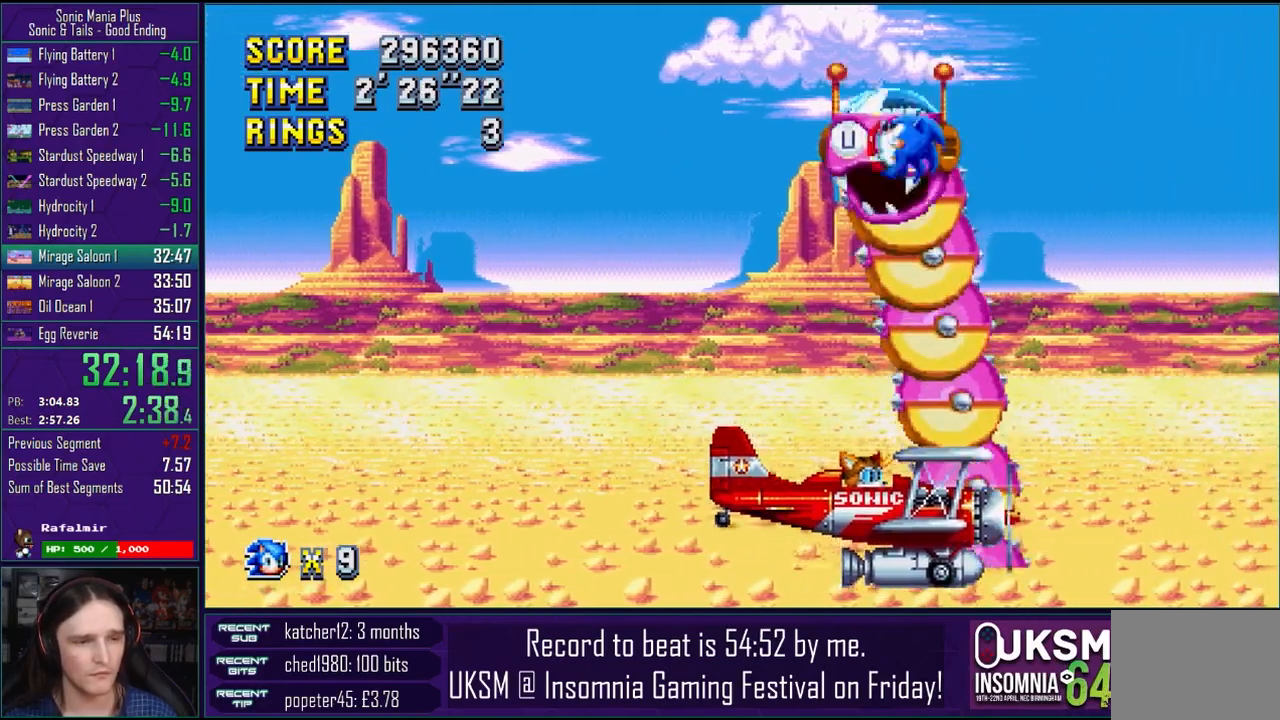
{"buttons": [], "left_stick": "left", "right_stick": "center", "events": [[83, "left_stick", "left"], [133, "CROSS", "up"]]}
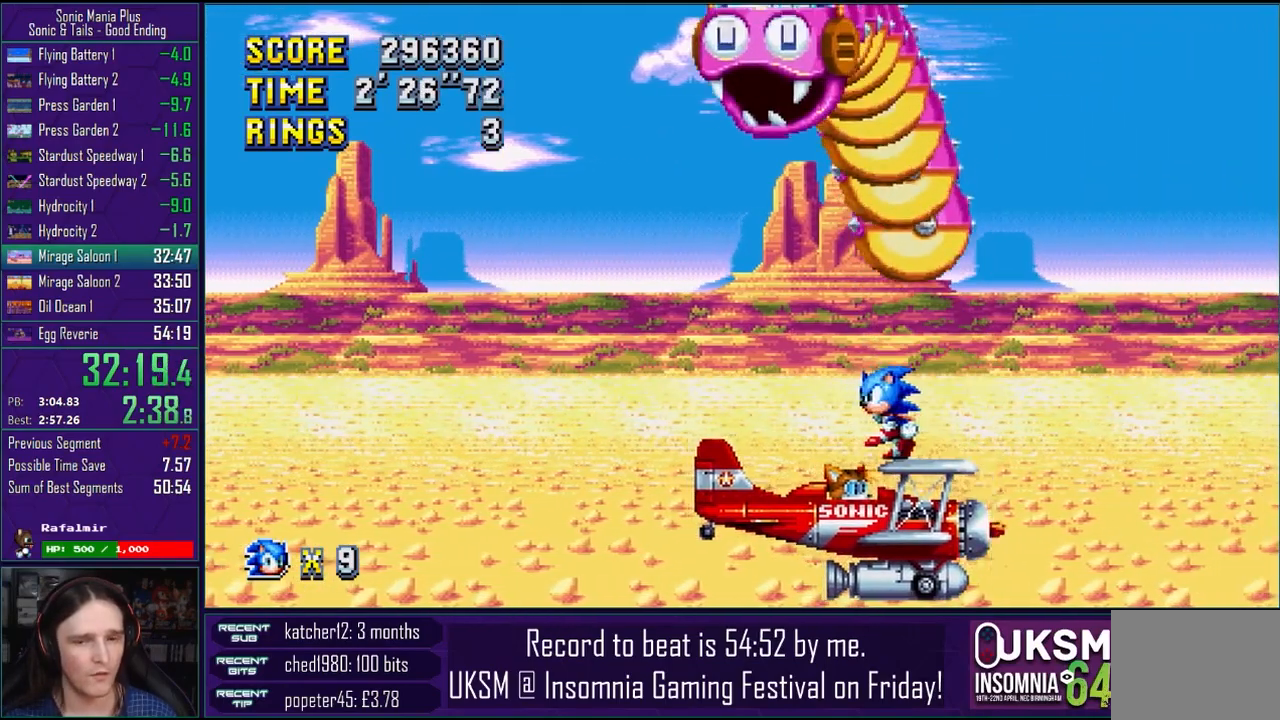
{"buttons": [], "left_stick": "center", "right_stick": "center", "events": [[217, "left_stick", "center"]]}